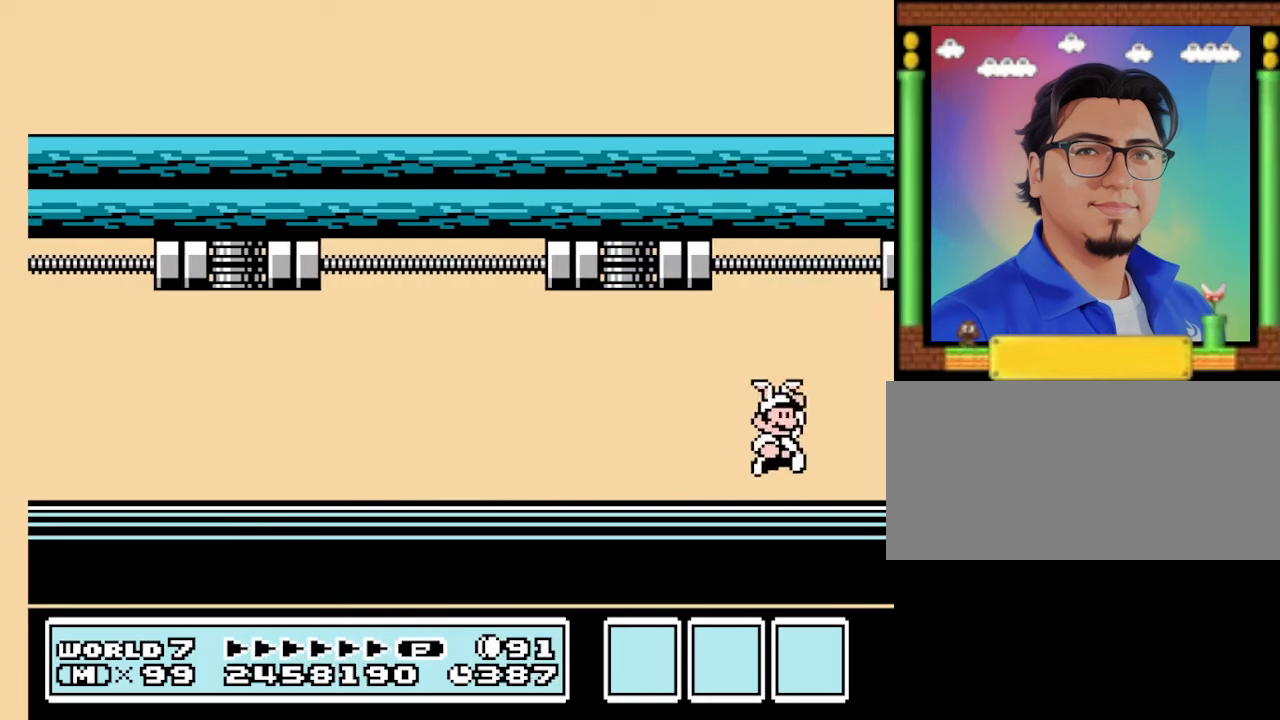
Gameplay with a controller (Nintendo layout); each line is a JSON object with the inputs held at the frame after it. "events" lists button and stick changes between this image and that frame as [ms after this image, input, new state], when the widget could be followed in between. Not read: L3 R3.
{"buttons": ["B", "DPAD_LEFT"], "events": [[33, "DPAD_RIGHT", "up"], [167, "DPAD_LEFT", "down"], [267, "A", "up"]]}
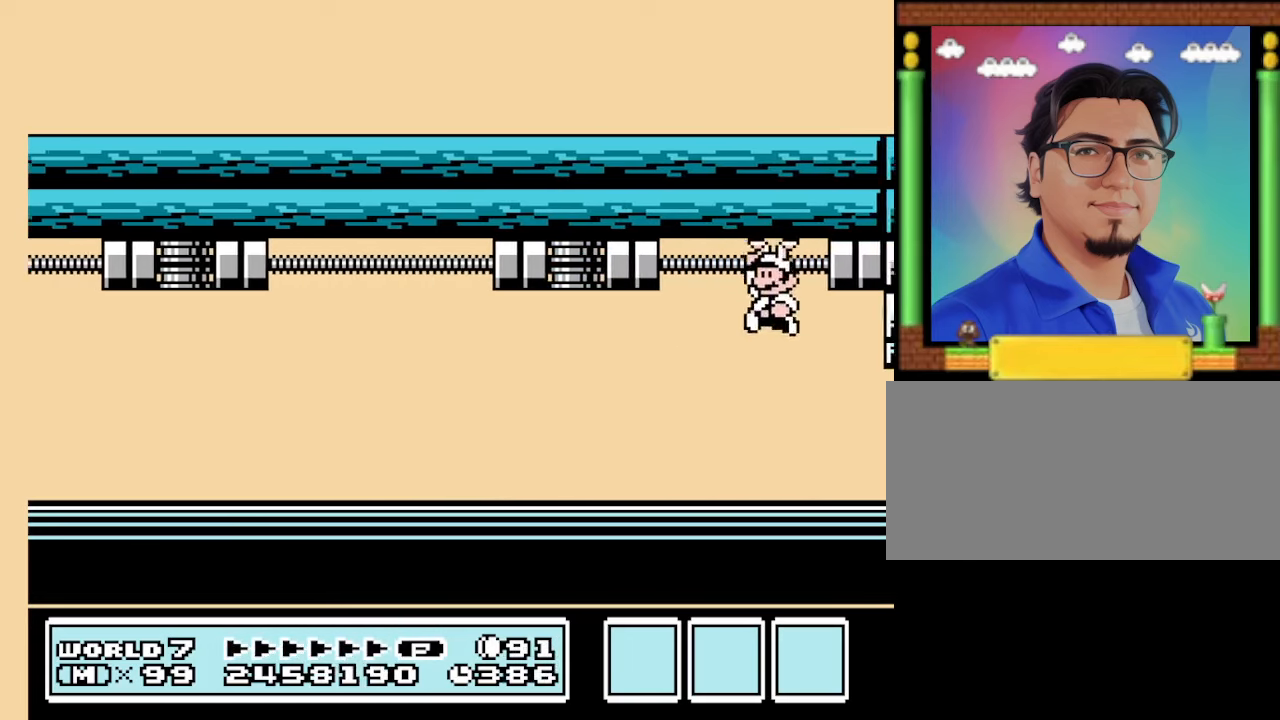
{"buttons": ["A", "B", "DPAD_LEFT"], "events": [[67, "DPAD_LEFT", "up"], [67, "DPAD_RIGHT", "down"], [367, "DPAD_RIGHT", "up"], [433, "A", "down"], [433, "DPAD_LEFT", "down"]]}
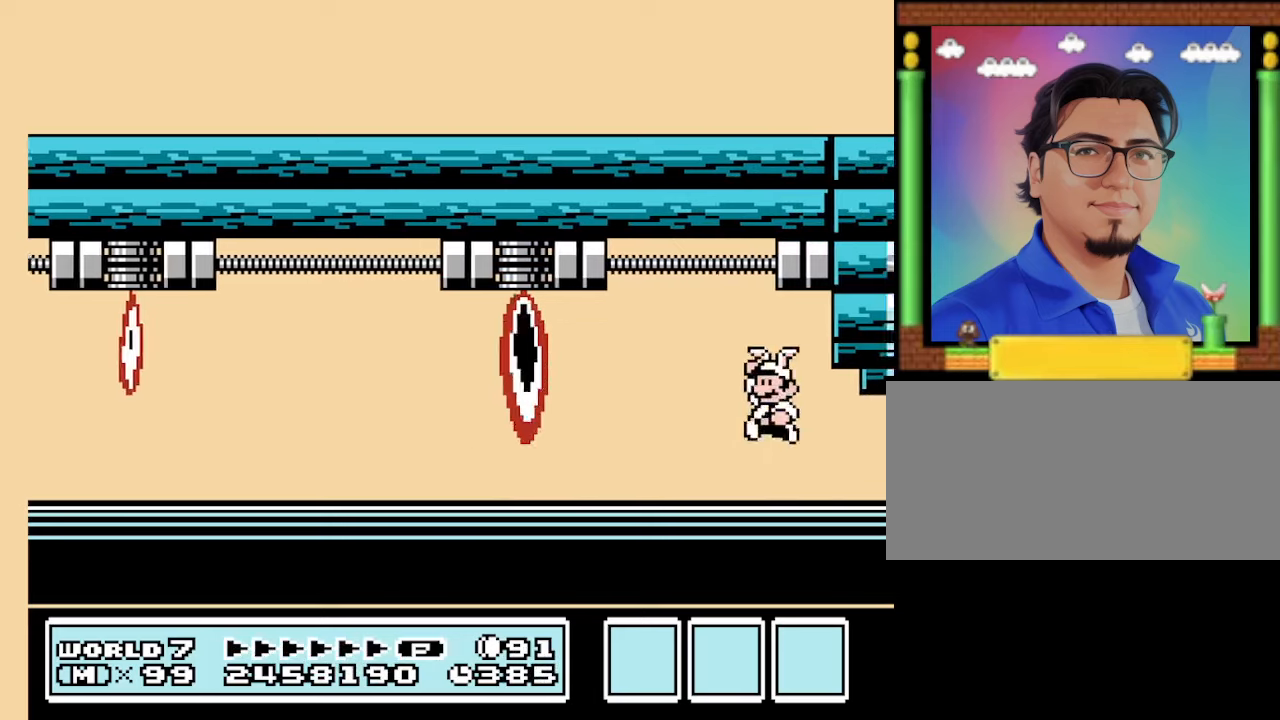
{"buttons": ["B", "DPAD_RIGHT"], "events": [[167, "DPAD_LEFT", "up"], [167, "DPAD_RIGHT", "down"], [300, "A", "up"]]}
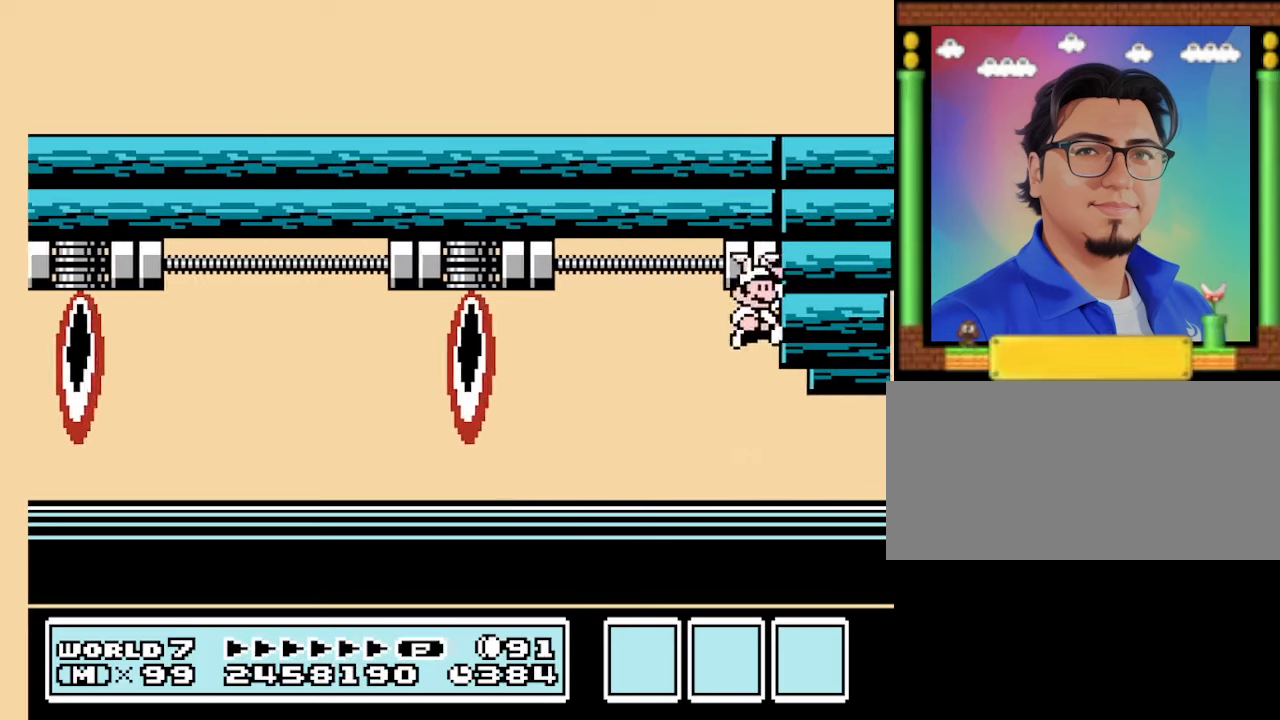
{"buttons": ["B", "DPAD_RIGHT"], "events": [[134, "DPAD_RIGHT", "up"], [300, "DPAD_RIGHT", "down"]]}
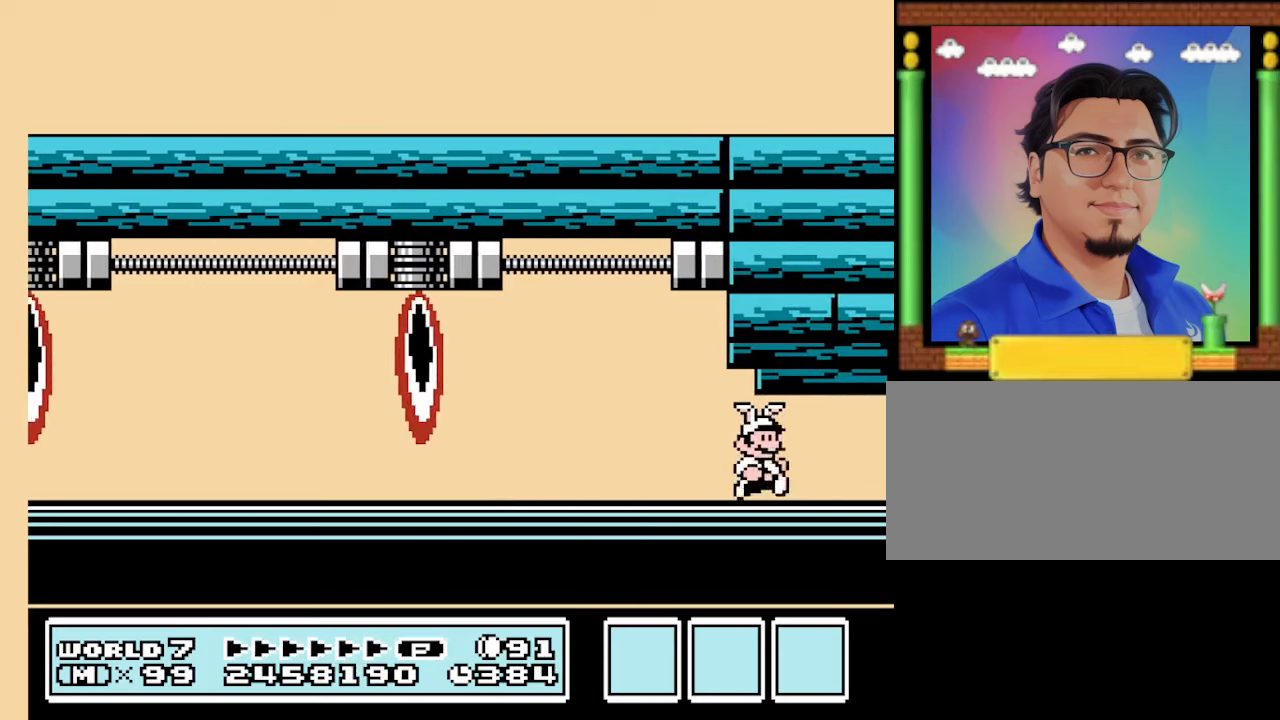
{"buttons": ["A", "B", "DPAD_LEFT"], "events": [[100, "DPAD_RIGHT", "up"], [134, "A", "down"], [200, "DPAD_LEFT", "down"], [234, "A", "up"], [334, "DPAD_LEFT", "up"], [434, "A", "down"], [500, "DPAD_LEFT", "down"]]}
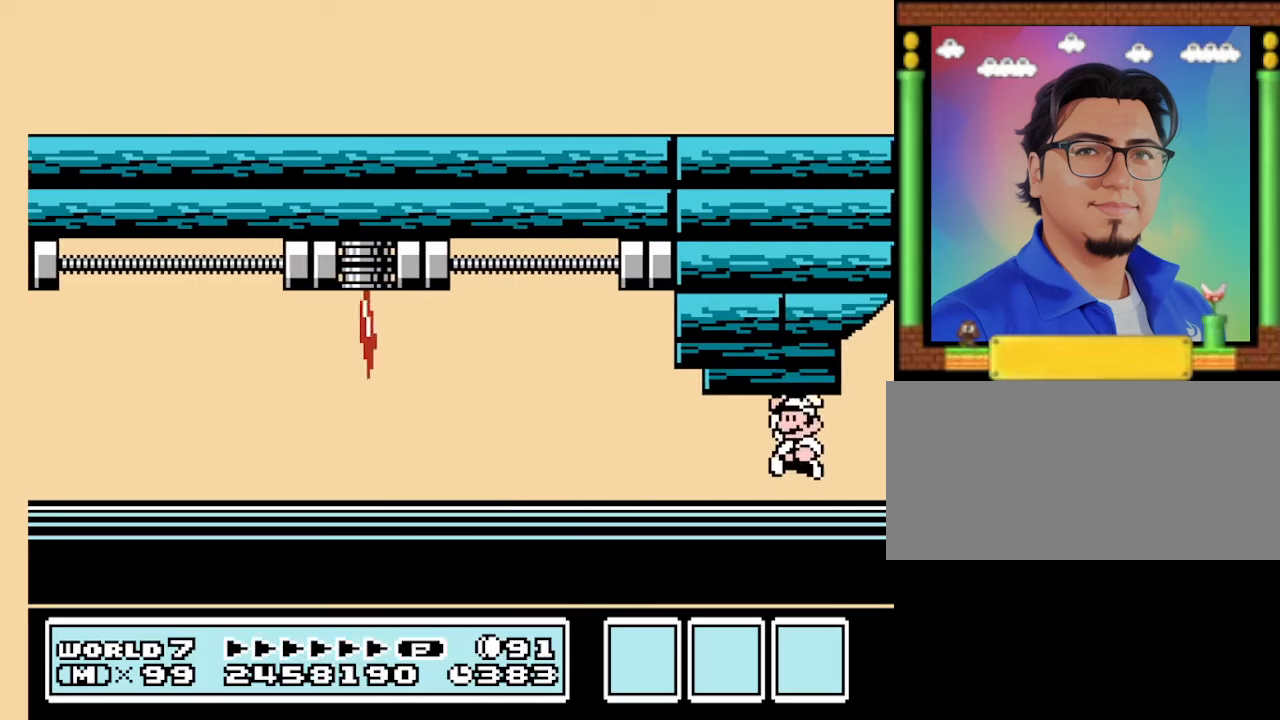
{"buttons": ["B", "DPAD_LEFT"], "events": [[67, "A", "up"], [200, "DPAD_LEFT", "up"], [267, "A", "down"], [400, "A", "up"], [434, "DPAD_LEFT", "down"]]}
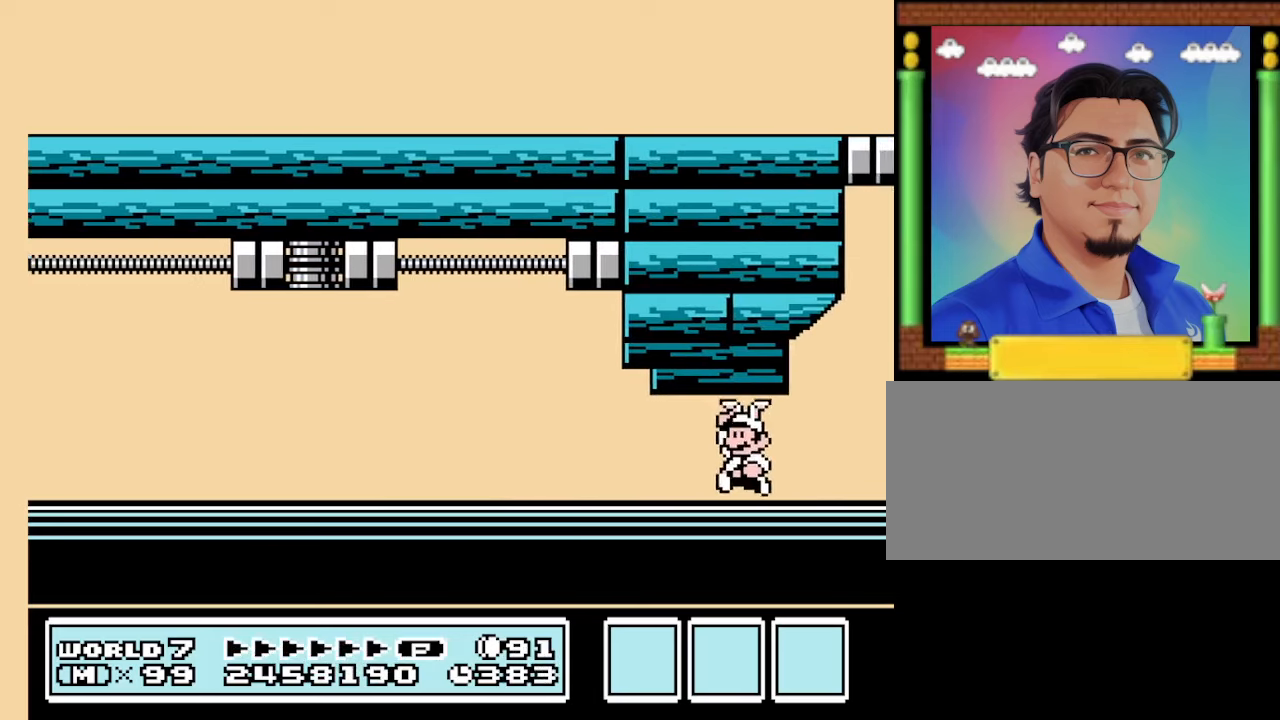
{"buttons": ["B"], "events": [[34, "A", "down"], [100, "DPAD_LEFT", "up"], [167, "A", "up"], [167, "DPAD_RIGHT", "down"], [334, "A", "down"], [367, "DPAD_RIGHT", "up"], [400, "A", "up"]]}
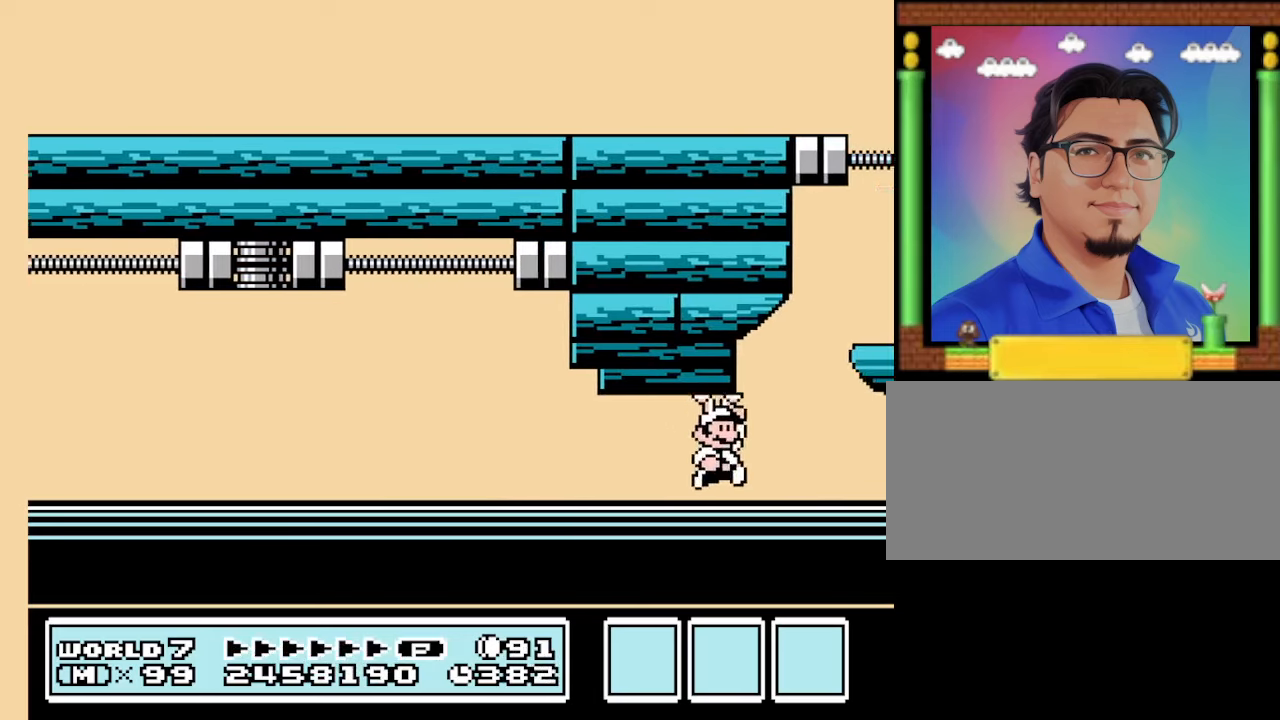
{"buttons": ["A", "B"], "events": [[367, "DPAD_LEFT", "down"], [434, "A", "down"], [467, "DPAD_LEFT", "up"]]}
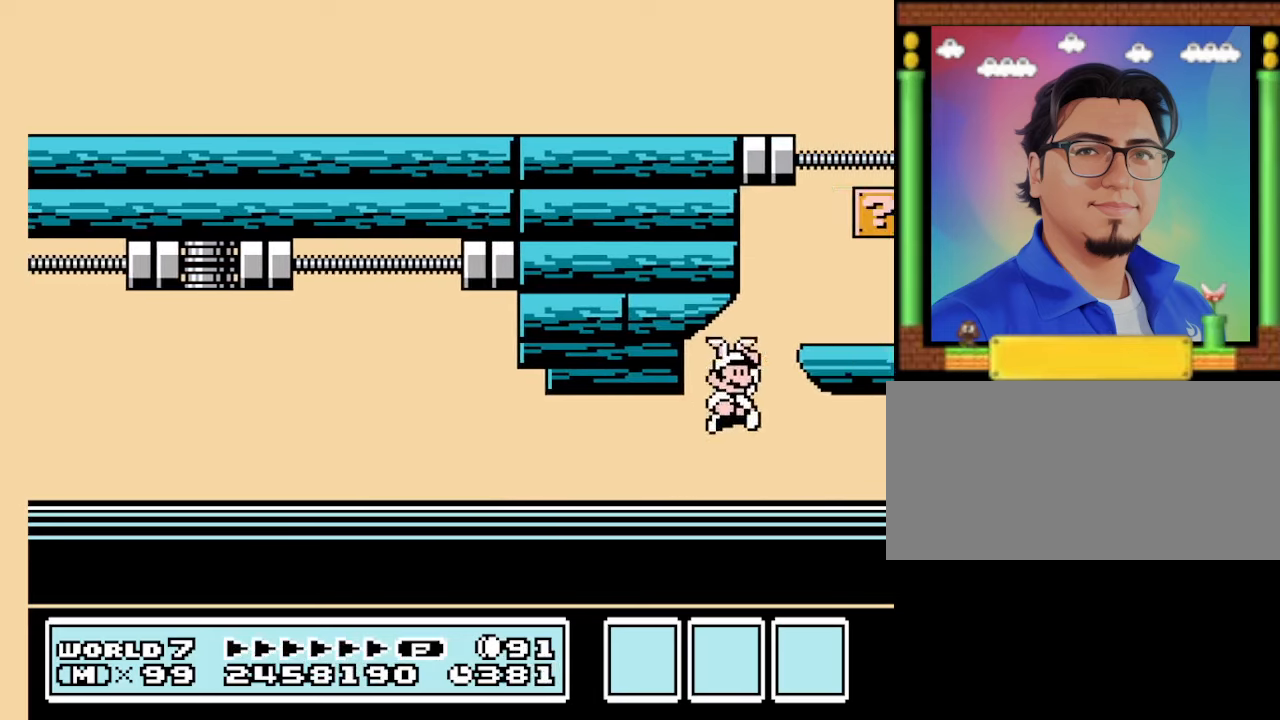
{"buttons": ["B", "DPAD_LEFT"], "events": [[34, "DPAD_RIGHT", "down"], [300, "A", "up"], [333, "DPAD_RIGHT", "up"], [400, "DPAD_LEFT", "down"]]}
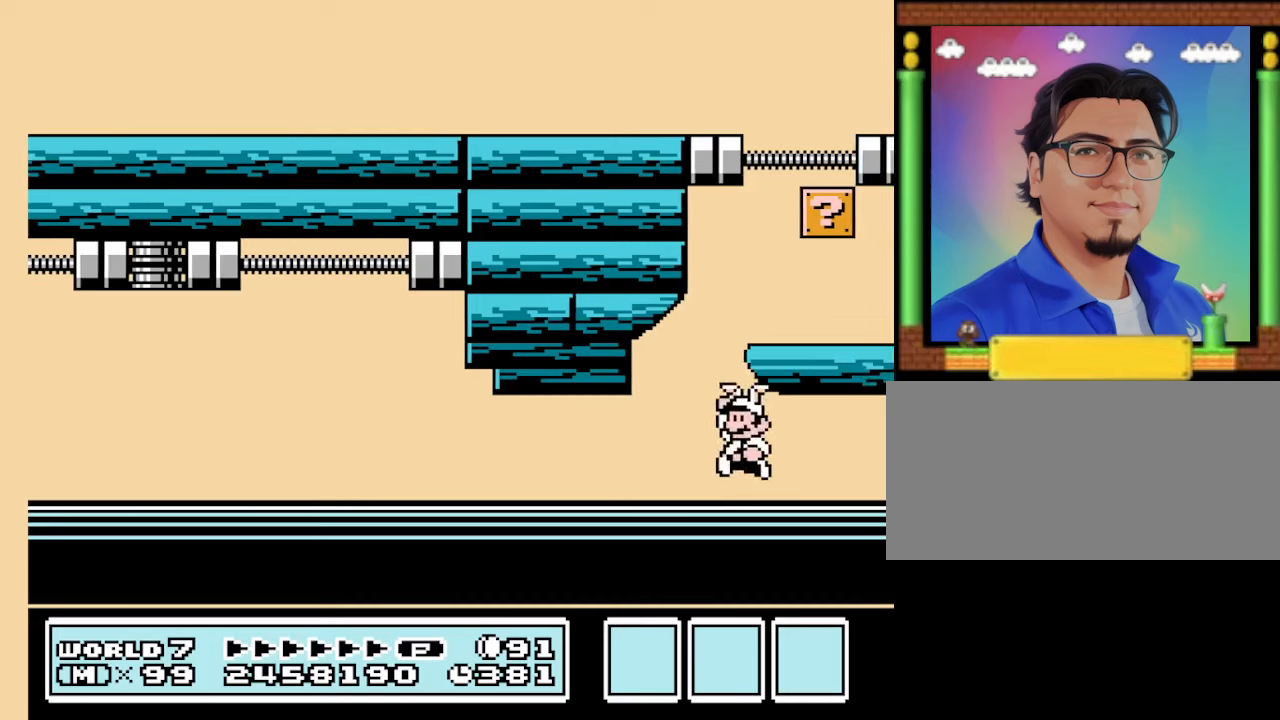
{"buttons": ["A", "B", "DPAD_RIGHT"], "events": [[300, "A", "down"], [300, "DPAD_LEFT", "up"], [366, "DPAD_RIGHT", "down"]]}
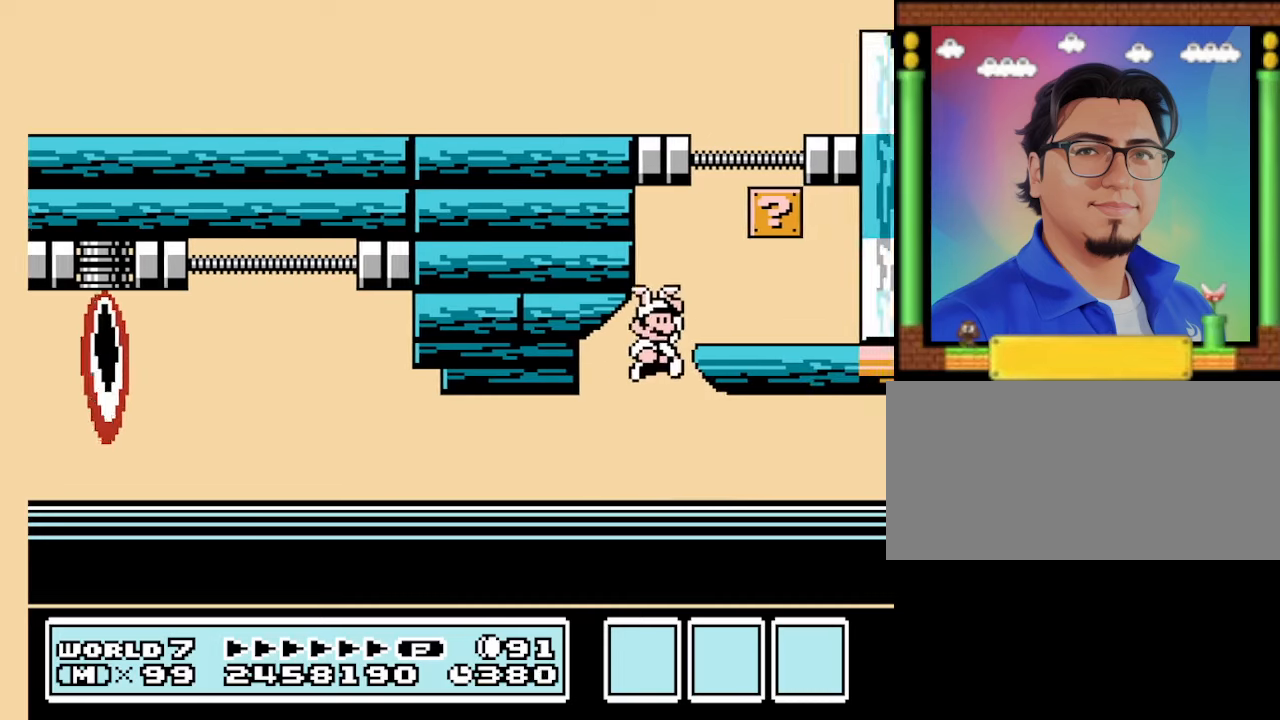
{"buttons": ["B", "DPAD_LEFT"], "events": [[133, "A", "up"], [333, "DPAD_RIGHT", "up"], [366, "DPAD_LEFT", "down"]]}
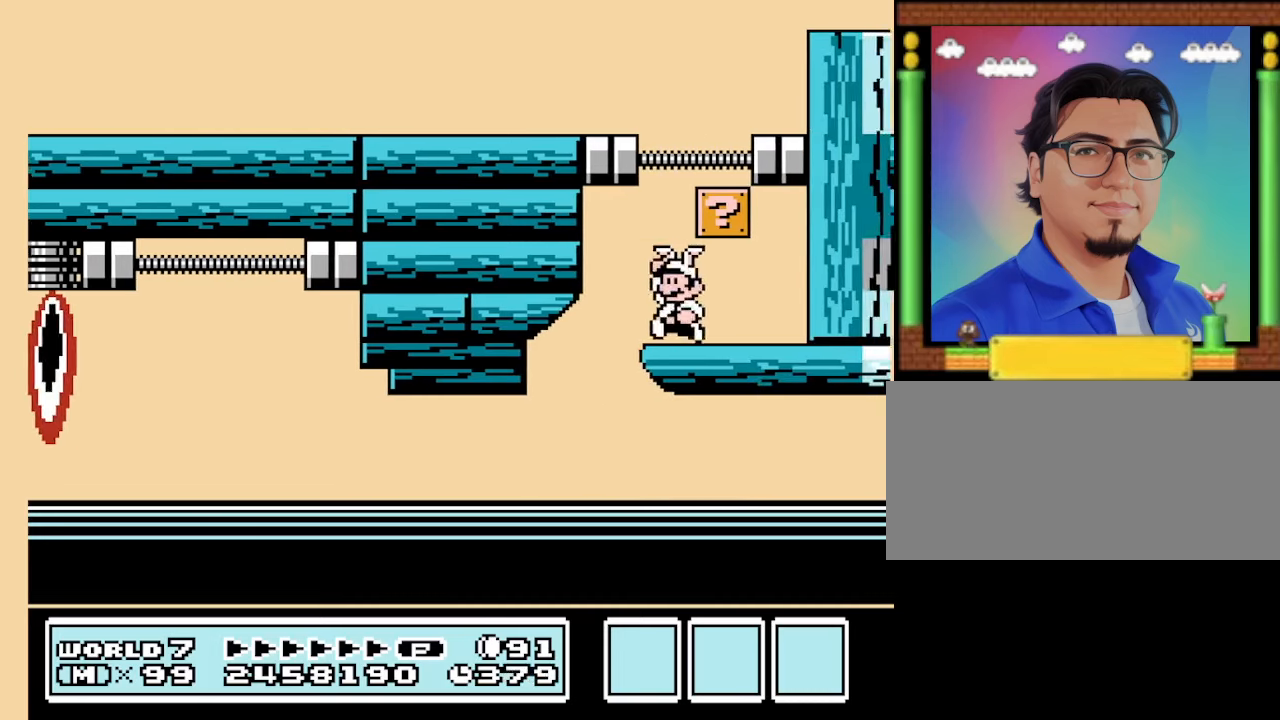
{"buttons": ["B", "DPAD_RIGHT"], "events": [[66, "DPAD_LEFT", "up"], [66, "DPAD_RIGHT", "down"], [333, "A", "down"], [433, "A", "up"]]}
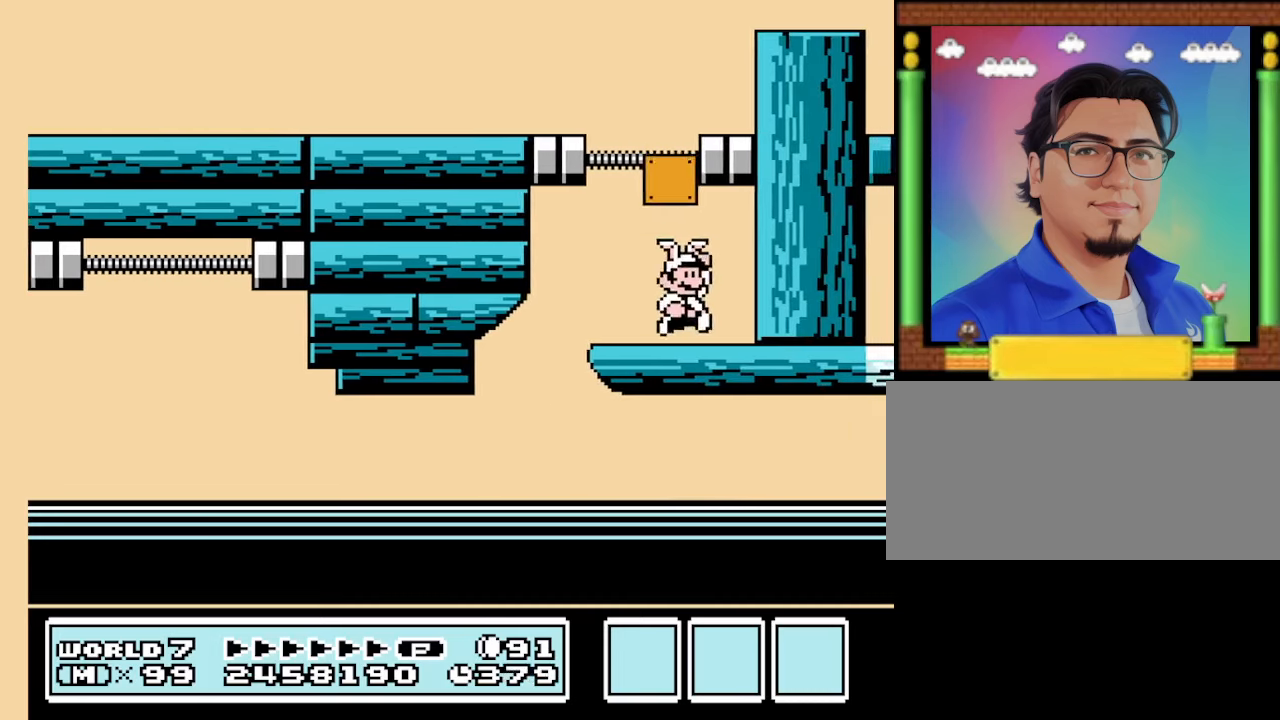
{"buttons": ["B", "DPAD_LEFT"], "events": [[166, "A", "down"], [166, "DPAD_RIGHT", "up"], [266, "DPAD_LEFT", "down"], [466, "A", "up"]]}
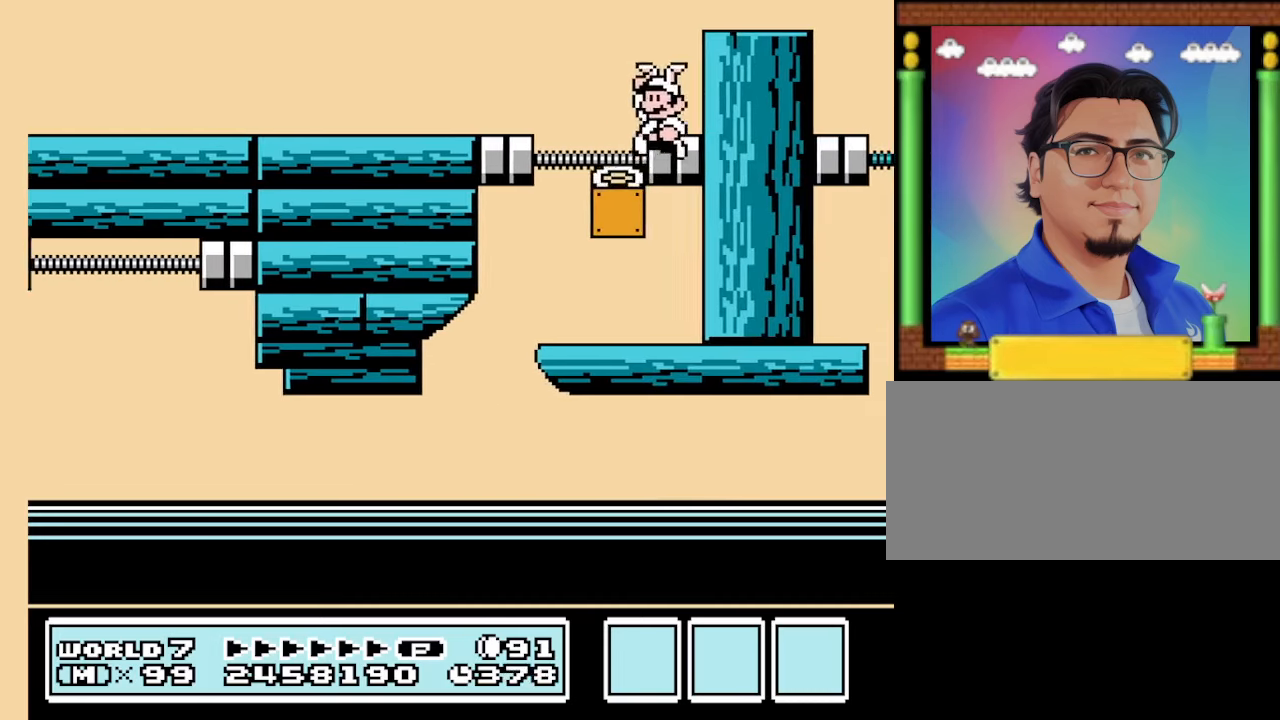
{"buttons": ["B", "DPAD_RIGHT"], "events": [[33, "DPAD_LEFT", "up"], [466, "DPAD_RIGHT", "down"]]}
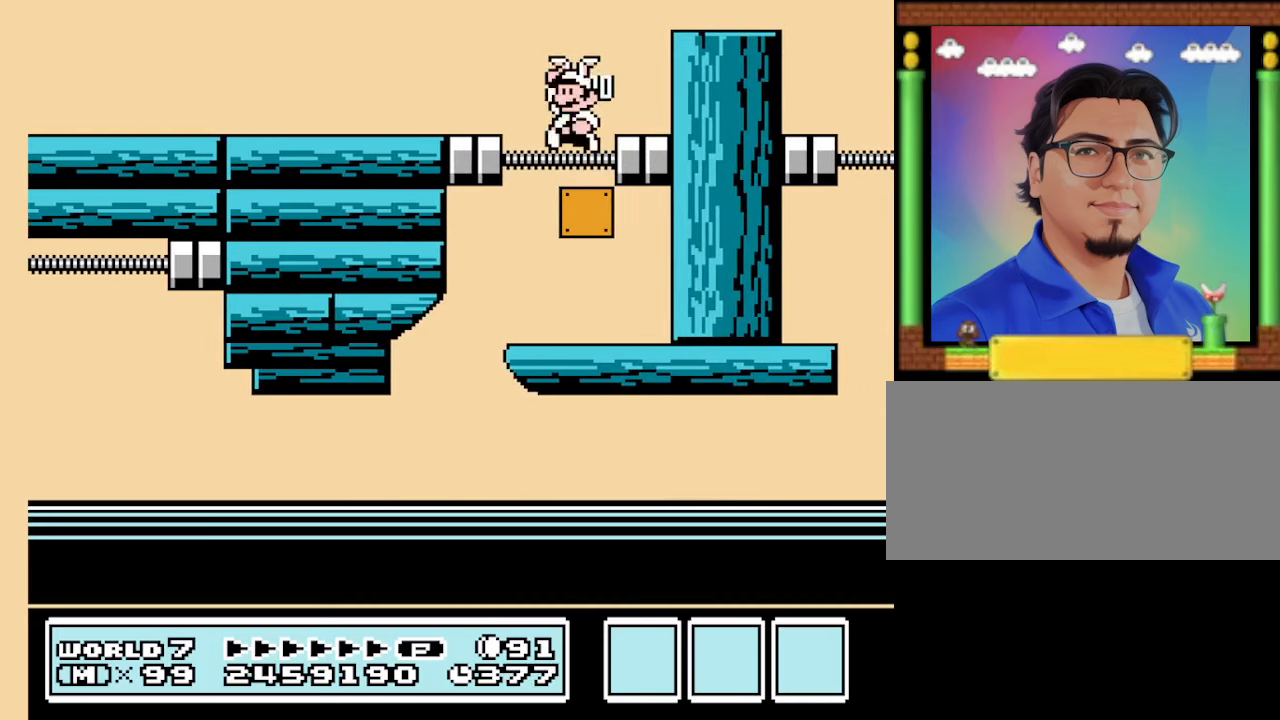
{"buttons": ["B", "DPAD_RIGHT"], "events": []}
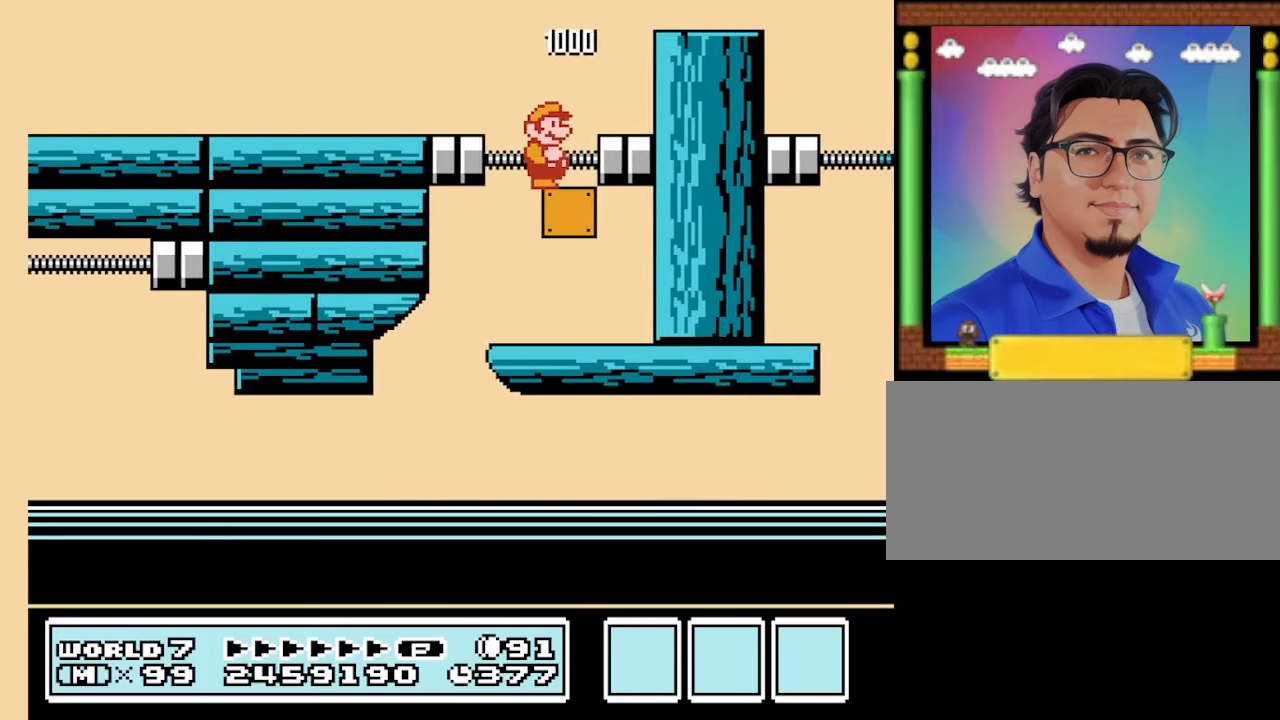
{"buttons": ["A", "B", "DPAD_RIGHT"], "events": [[66, "DPAD_RIGHT", "up"], [333, "A", "down"], [366, "DPAD_RIGHT", "down"]]}
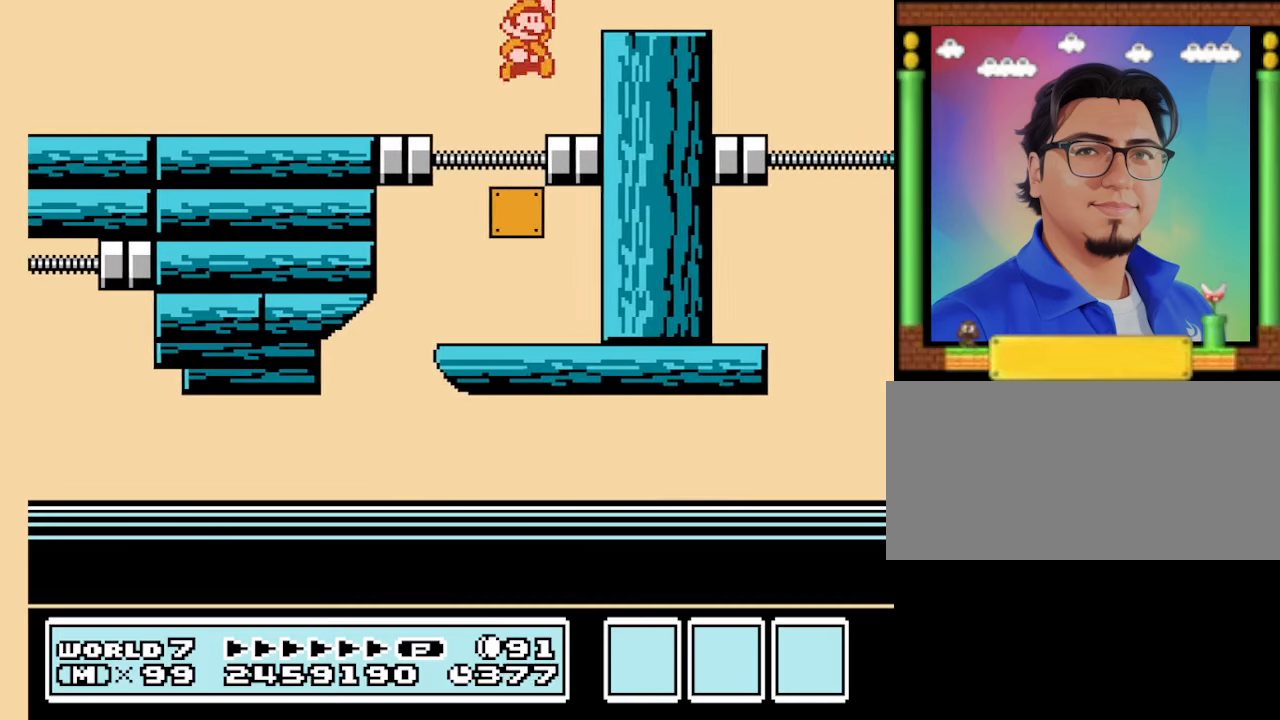
{"buttons": ["B"], "events": [[133, "A", "up"], [200, "DPAD_RIGHT", "up"], [300, "DPAD_LEFT", "down"], [433, "DPAD_LEFT", "up"]]}
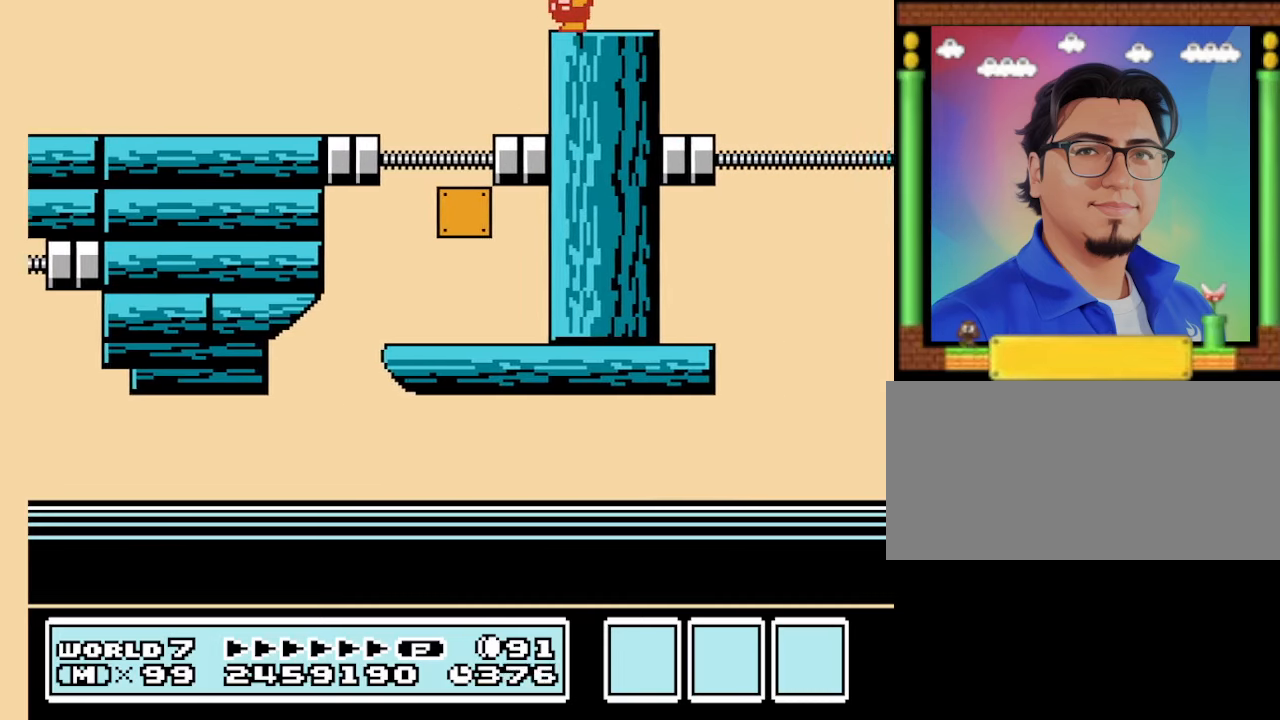
{"buttons": [], "events": [[200, "B", "up"]]}
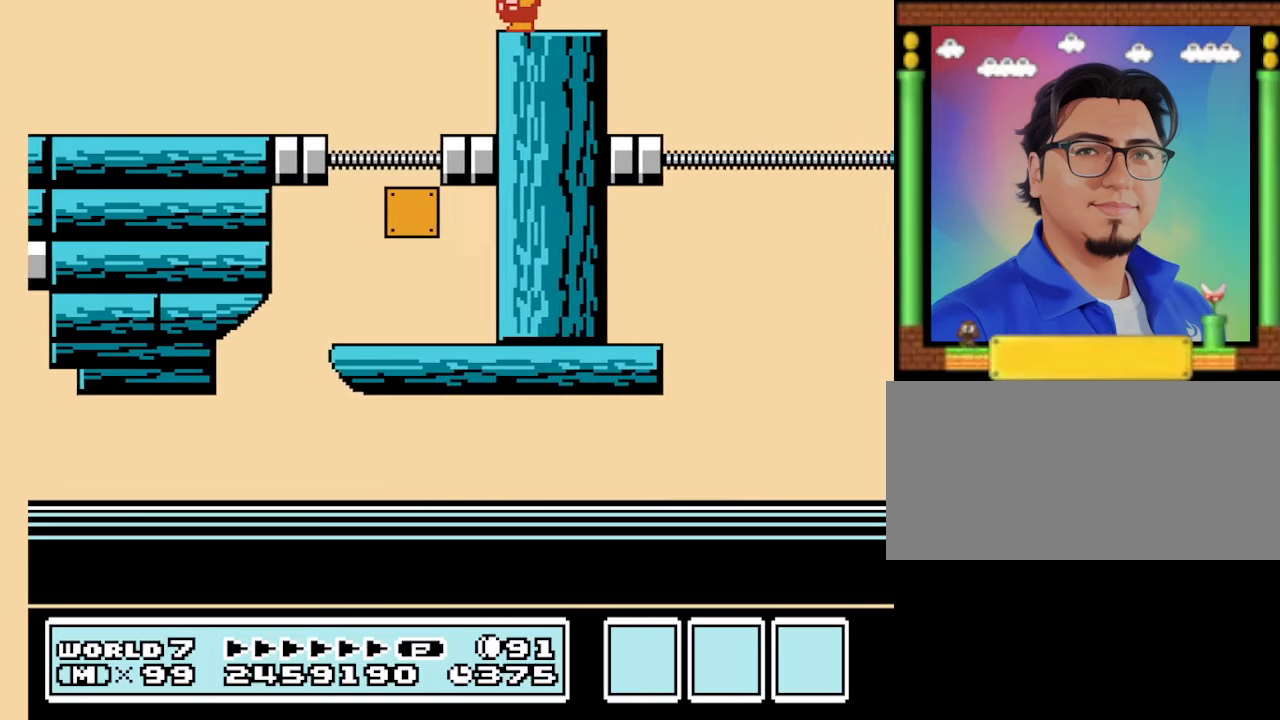
{"buttons": [], "events": []}
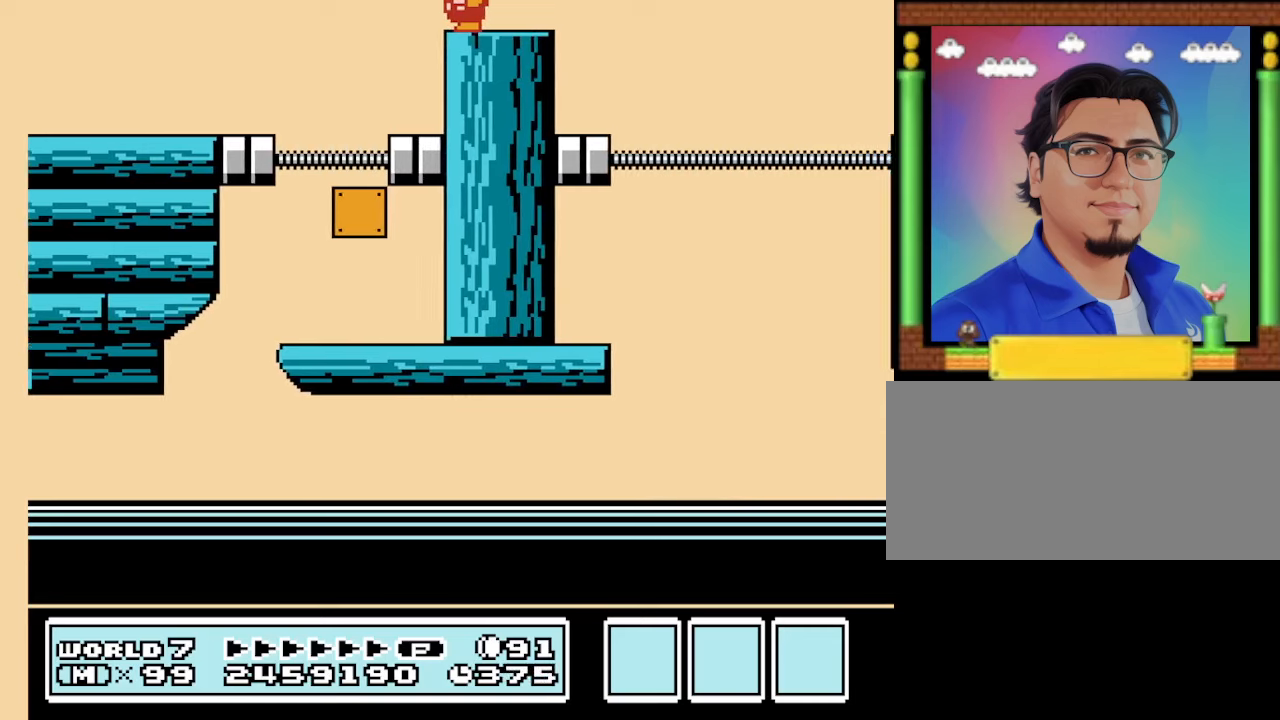
{"buttons": ["B"], "events": [[200, "B", "down"]]}
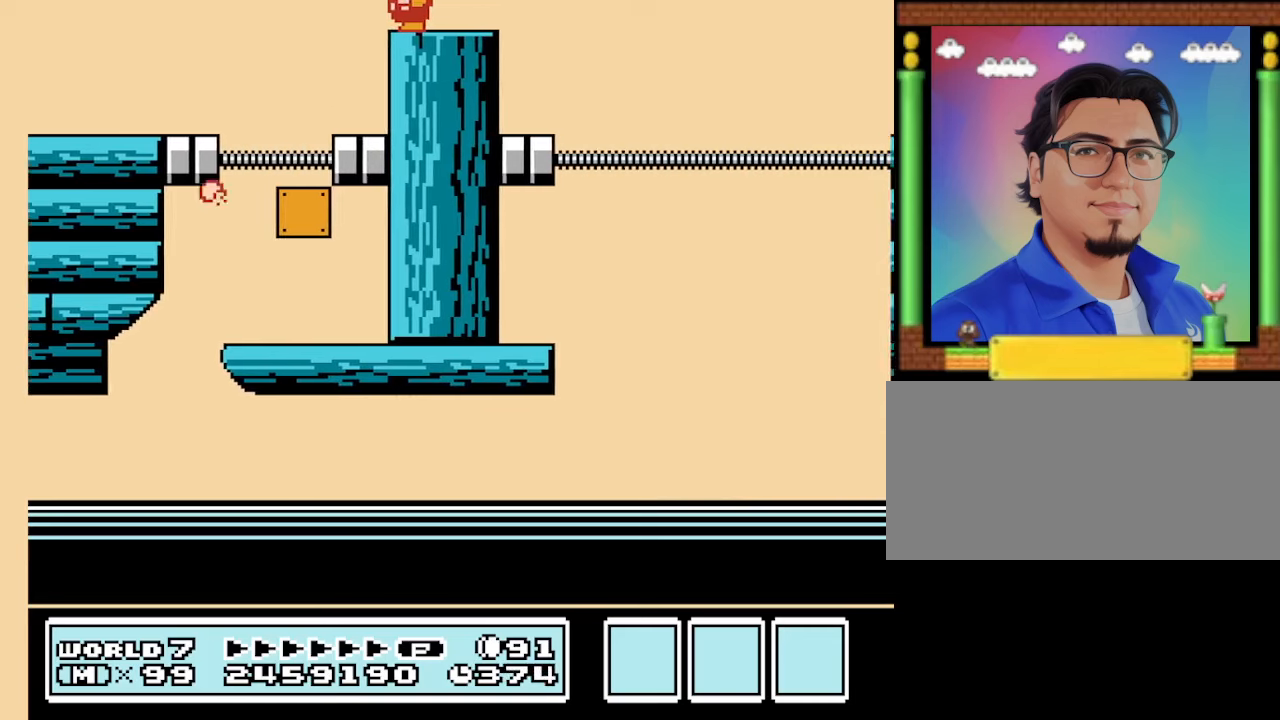
{"buttons": ["B"], "events": [[33, "B", "up"], [167, "B", "down"], [267, "B", "up"], [433, "B", "down"]]}
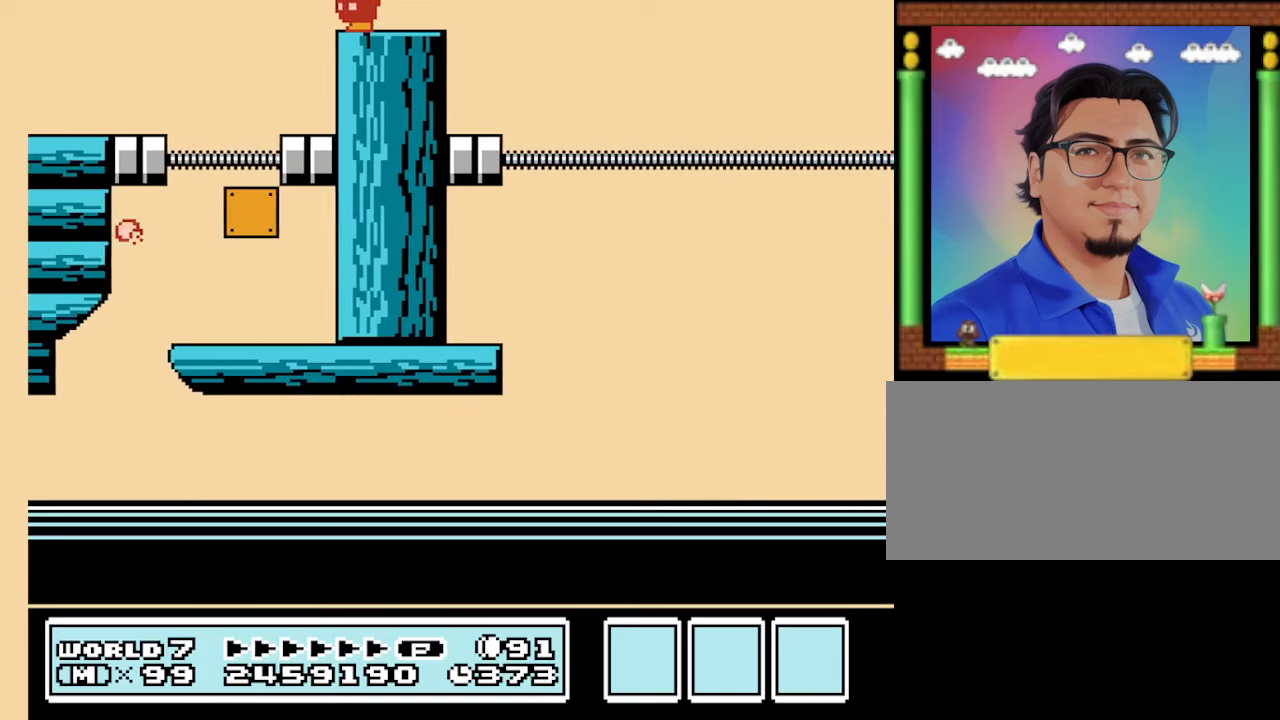
{"buttons": ["B"], "events": [[100, "B", "up"], [267, "B", "down"], [367, "B", "up"], [500, "B", "down"]]}
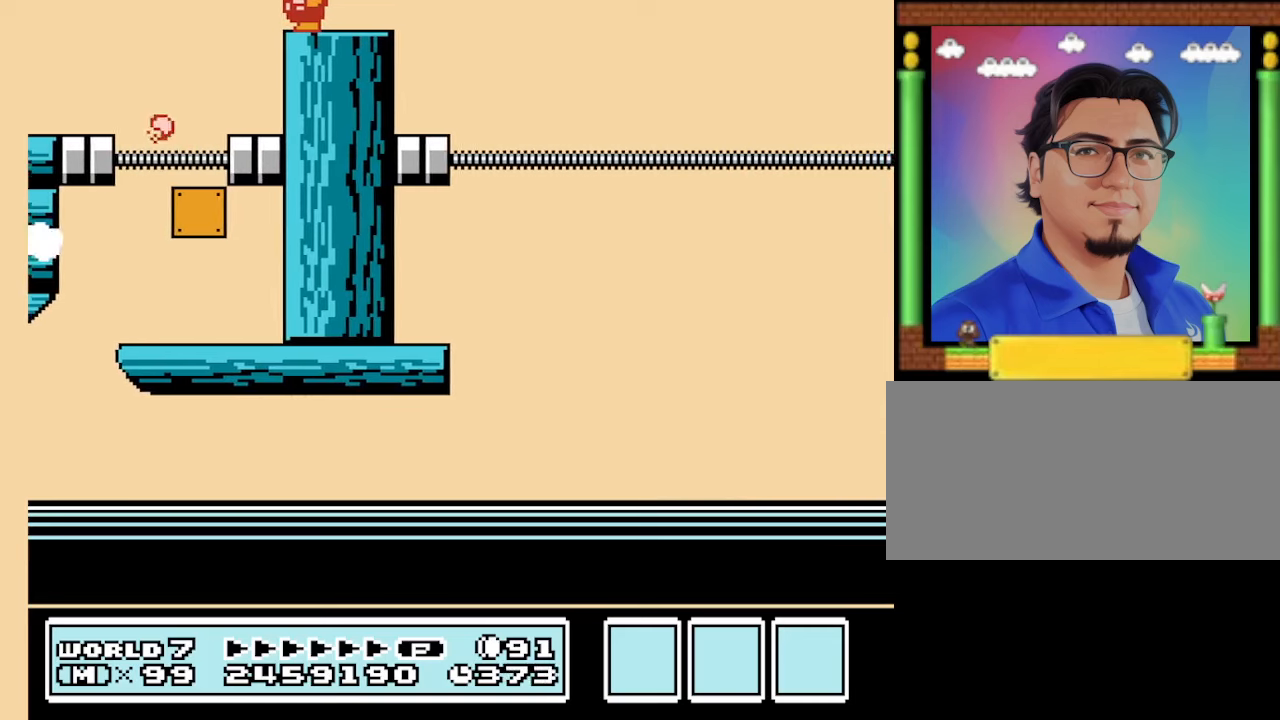
{"buttons": ["B"], "events": [[100, "B", "up"], [200, "B", "down"]]}
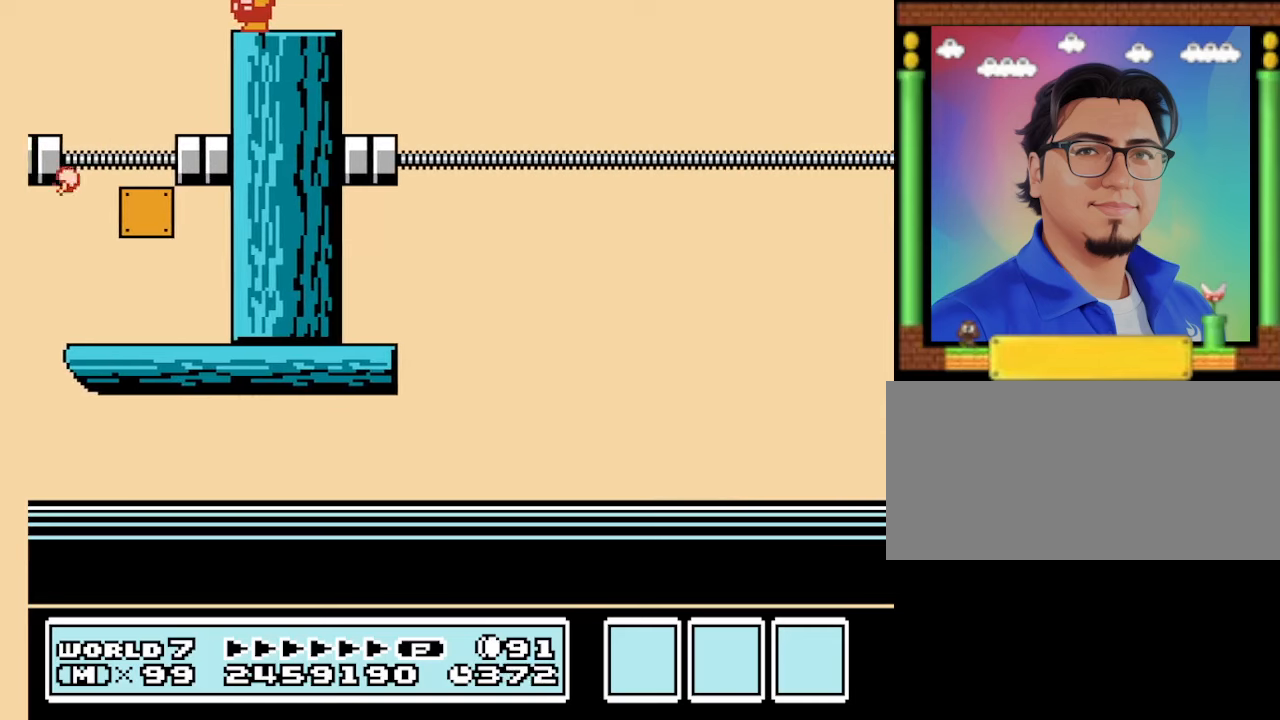
{"buttons": ["B"], "events": []}